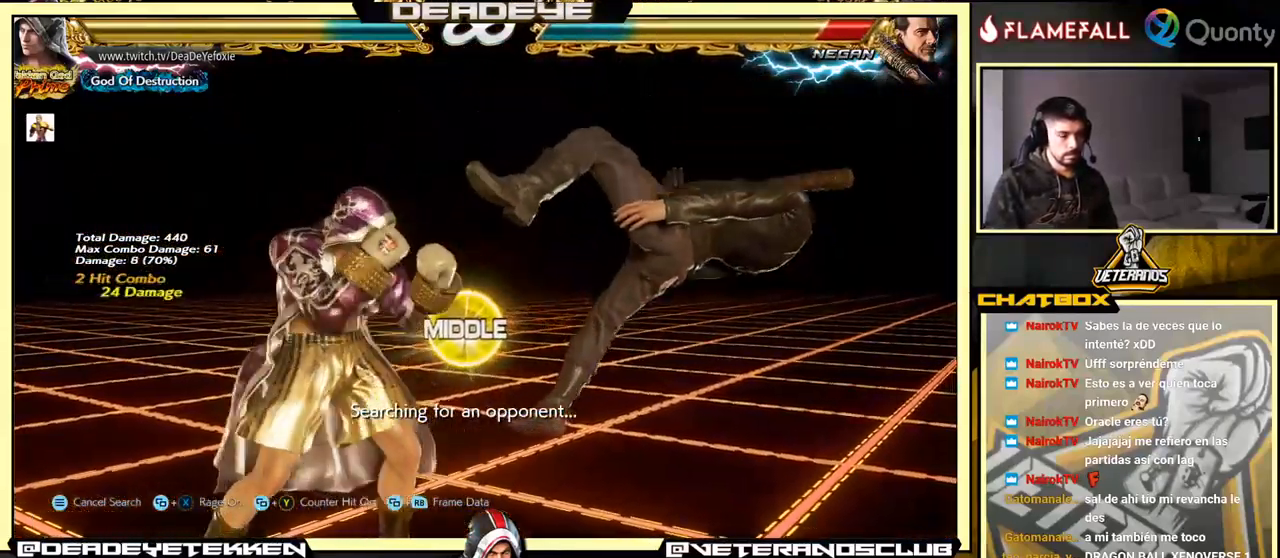
Gameplay with a controller (arcade stick); each line is a JSON object with the inputs held at the frame after it. "events" lists button and stick changes between this image and that frame as [ms after this image, input, new state], when the widget could be followed in between. Not read: L3 R3.
{"buttons": [], "left_stick": "left", "events": [[33, "left_stick", "left"], [50, "TRIANGLE", "up"], [167, "SQUARE", "down"], [217, "SQUARE", "up"], [300, "SQUARE", "down"], [433, "SQUARE", "up"]]}
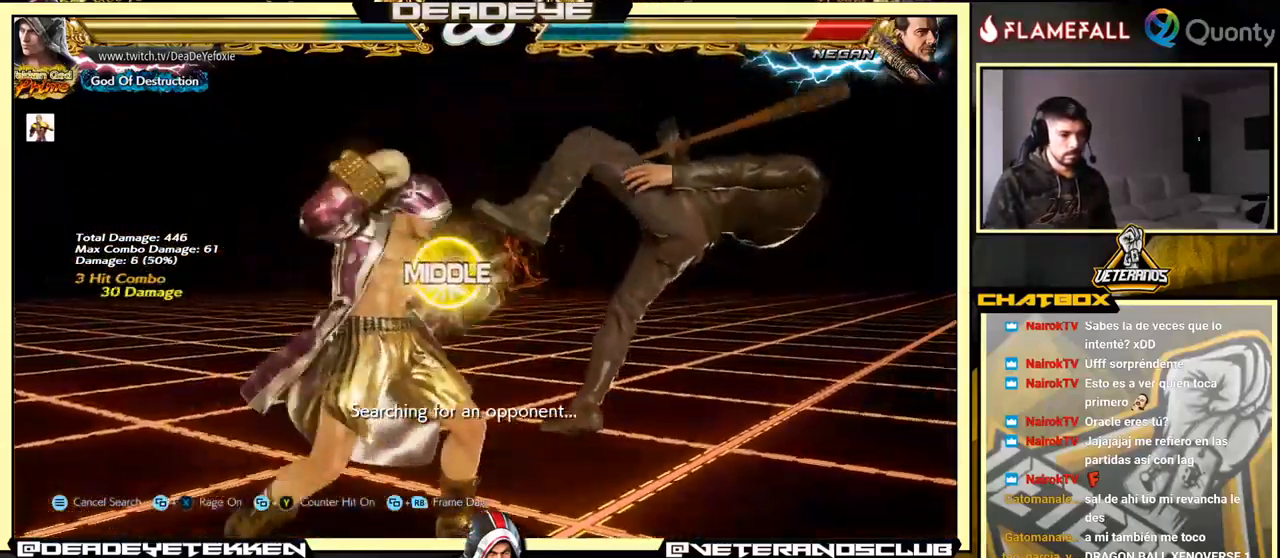
{"buttons": [], "left_stick": "down", "events": [[300, "left_stick", "center"], [383, "left_stick", "down"], [417, "SQUARE", "down"], [433, "SQUARE", "up"]]}
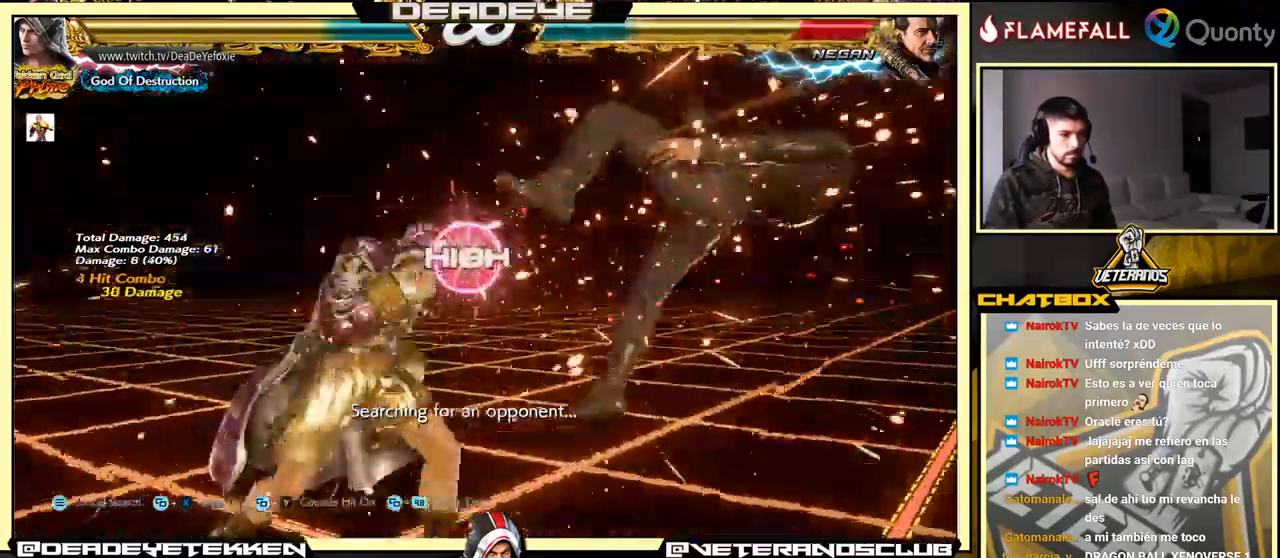
{"buttons": ["SQUARE"], "left_stick": "center", "events": [[17, "SQUARE", "down"], [83, "SQUARE", "up"], [117, "SQUARE", "down"], [150, "SQUARE", "up"], [233, "SQUARE", "down"], [267, "SQUARE", "up"], [333, "SQUARE", "down"], [383, "SQUARE", "up"], [417, "SQUARE", "down"], [483, "left_stick", "center"]]}
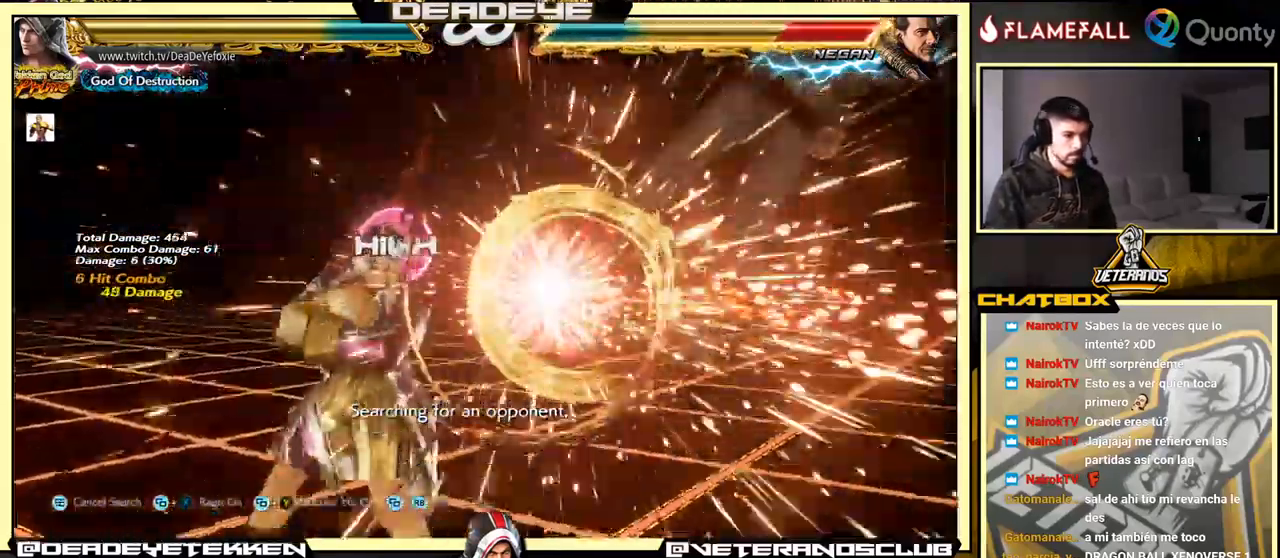
{"buttons": [], "left_stick": "right", "events": [[33, "SQUARE", "up"], [199, "left_stick", "right"], [266, "left_stick", "center"], [316, "left_stick", "right"]]}
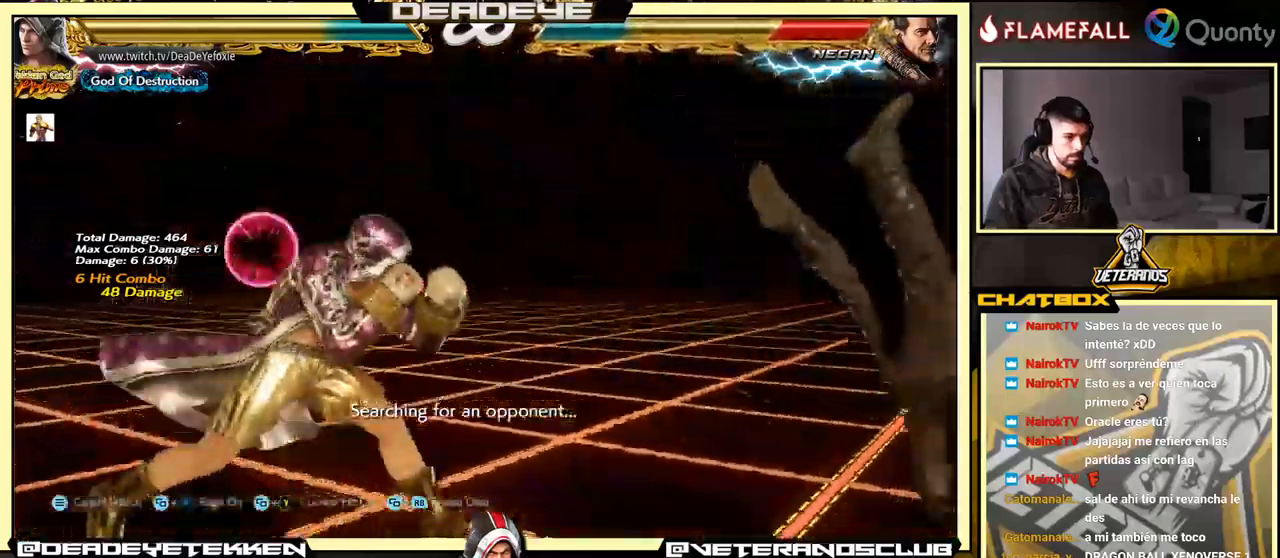
{"buttons": [], "left_stick": "left", "events": [[150, "left_stick", "left"], [167, "R2", "down"], [234, "R2", "up"], [300, "SQUARE", "down"], [350, "SQUARE", "up"], [384, "SQUARE", "down"], [434, "SQUARE", "up"]]}
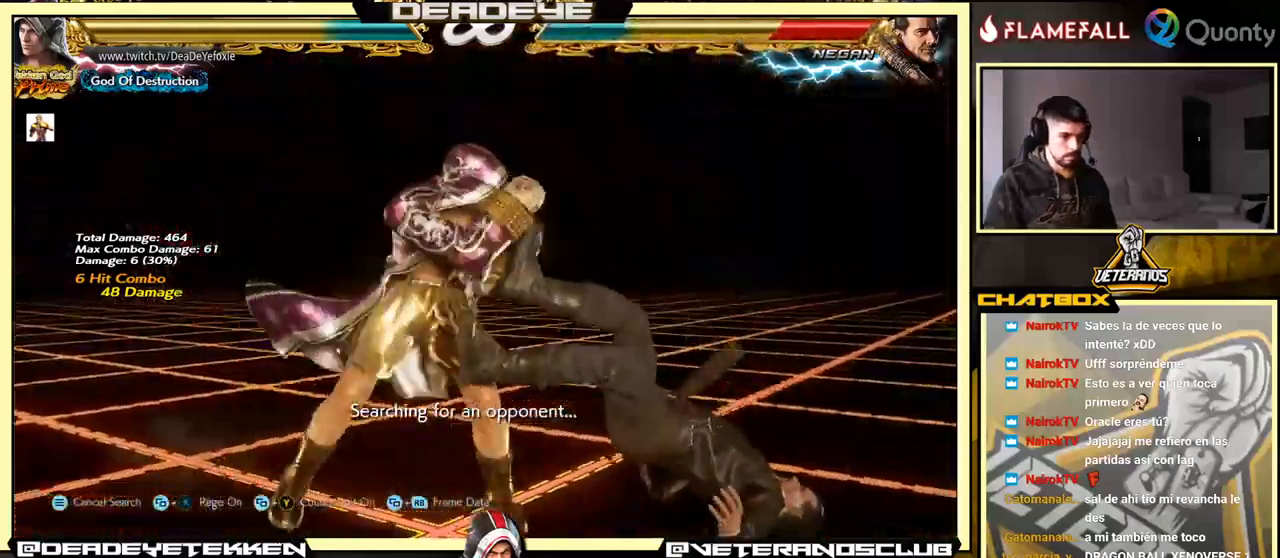
{"buttons": [], "left_stick": "center", "events": [[334, "CIRCLE", "down"], [334, "CROSS", "down"], [384, "CIRCLE", "up"], [384, "left_stick", "center"], [400, "CROSS", "up"]]}
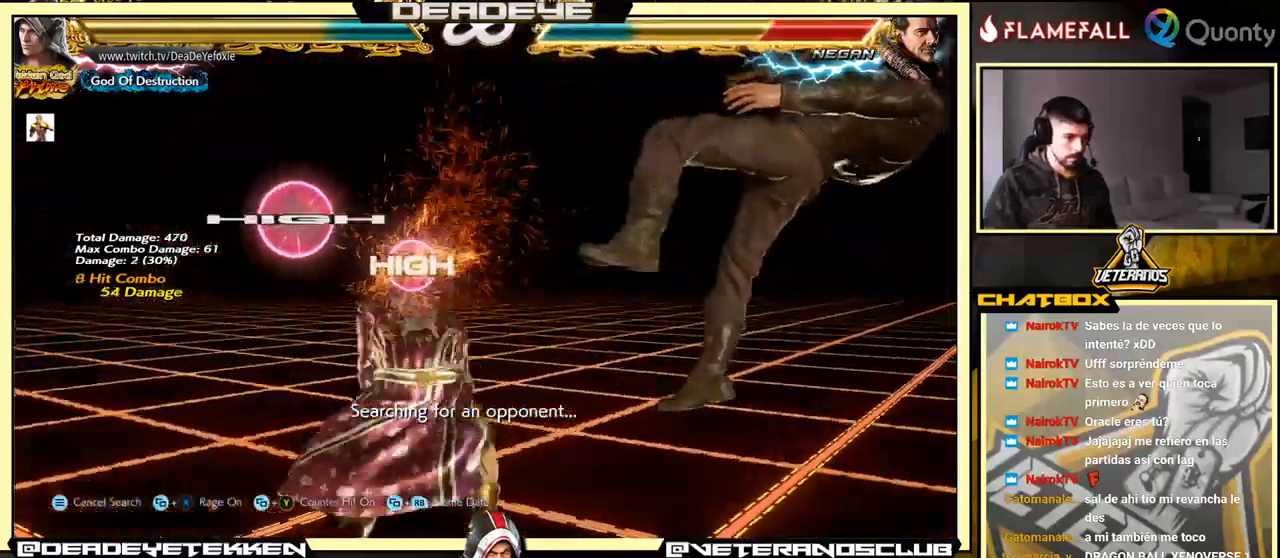
{"buttons": [], "left_stick": "center", "events": [[67, "TRIANGLE", "down"], [184, "TRIANGLE", "up"]]}
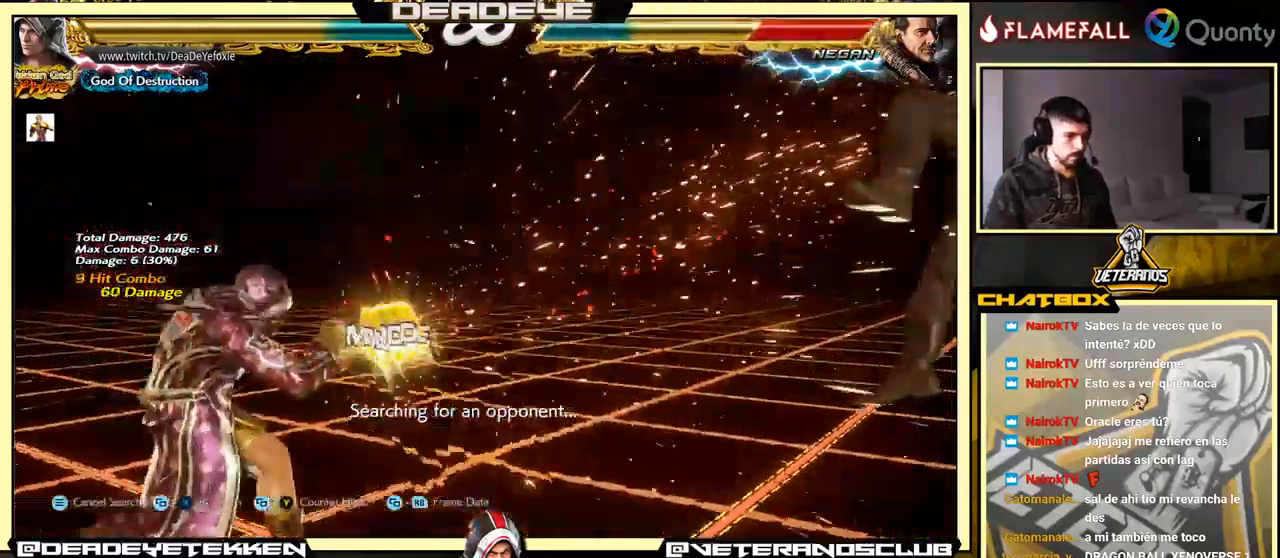
{"buttons": [], "left_stick": "right", "events": [[117, "left_stick", "right"], [200, "left_stick", "center"], [250, "left_stick", "right"]]}
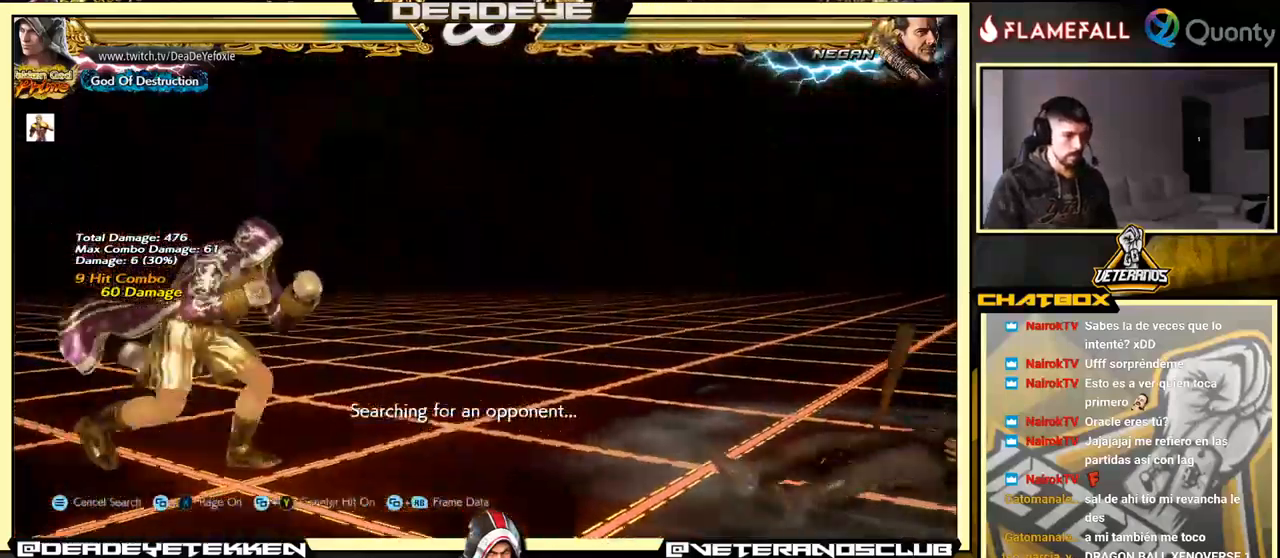
{"buttons": [], "left_stick": "center", "events": [[417, "left_stick", "left"], [484, "left_stick", "center"]]}
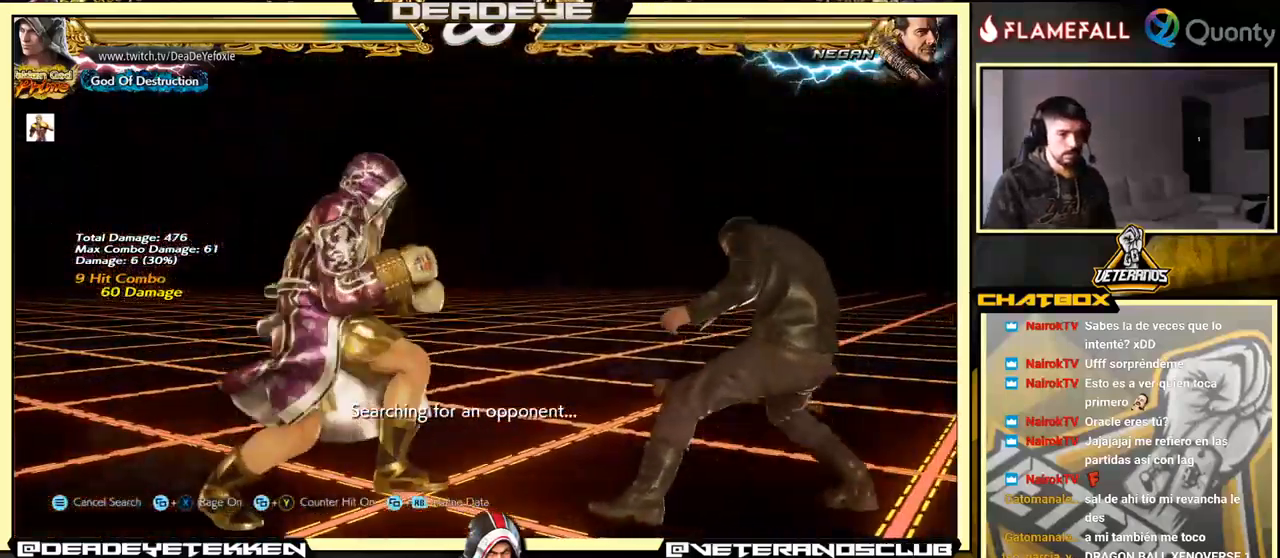
{"buttons": ["TRIANGLE"], "left_stick": "down-right", "events": [[17, "left_stick", "right"], [234, "R2", "down"], [334, "R2", "up"], [334, "left_stick", "down-right"], [417, "TRIANGLE", "down"]]}
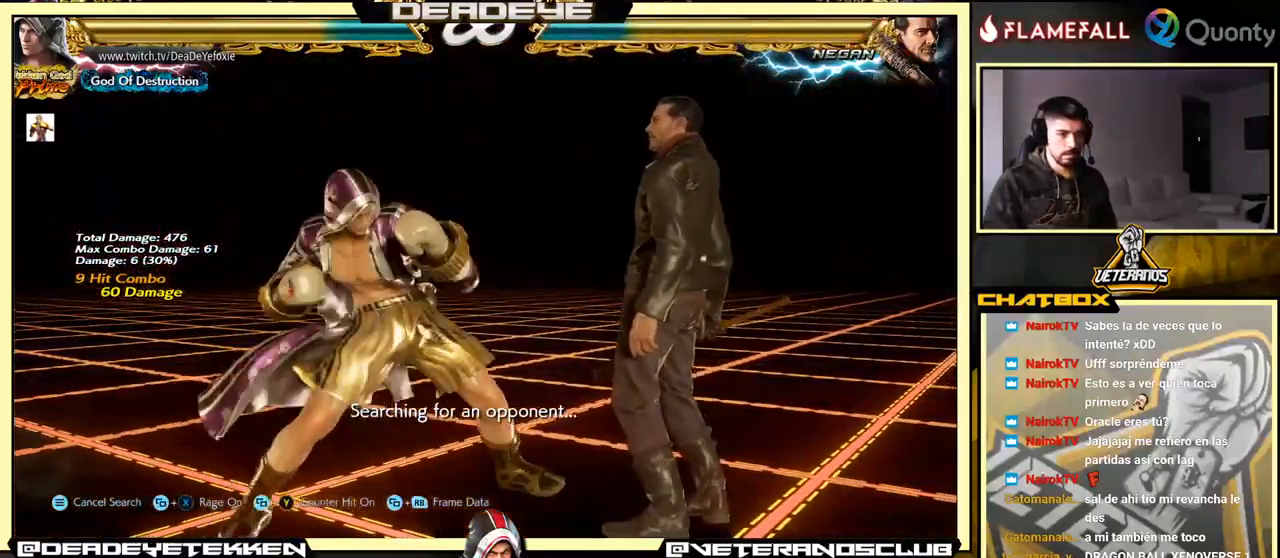
{"buttons": [], "left_stick": "center", "events": [[50, "TRIANGLE", "up"], [184, "left_stick", "center"]]}
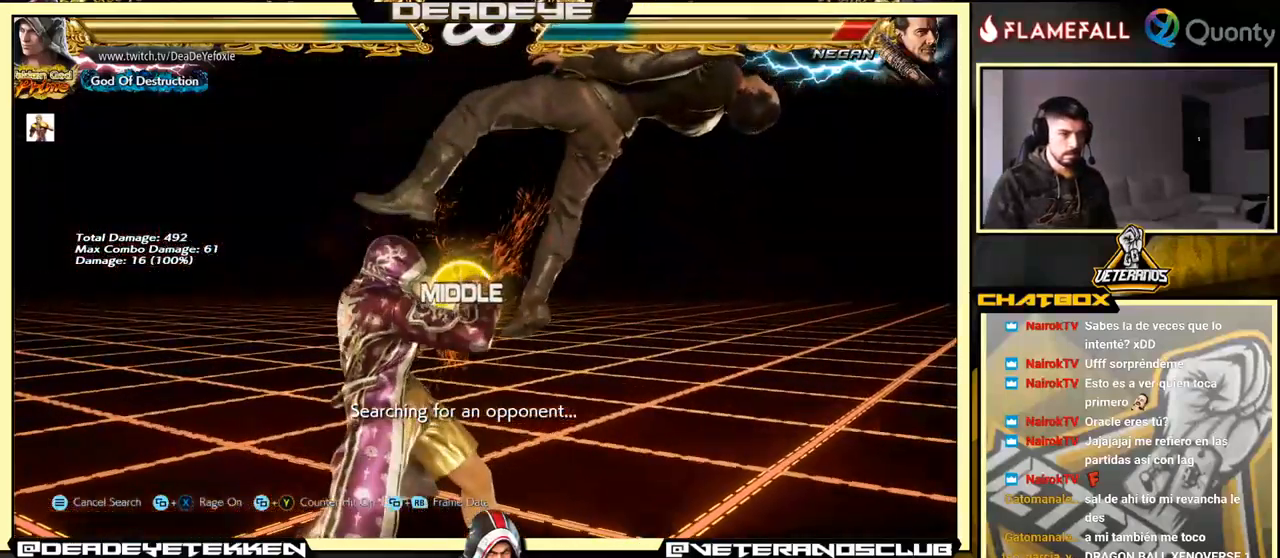
{"buttons": [], "left_stick": "right", "events": [[34, "left_stick", "down-left"], [217, "TRIANGLE", "down"], [234, "left_stick", "right"], [267, "TRIANGLE", "up"], [317, "CROSS", "down"], [417, "CROSS", "up"]]}
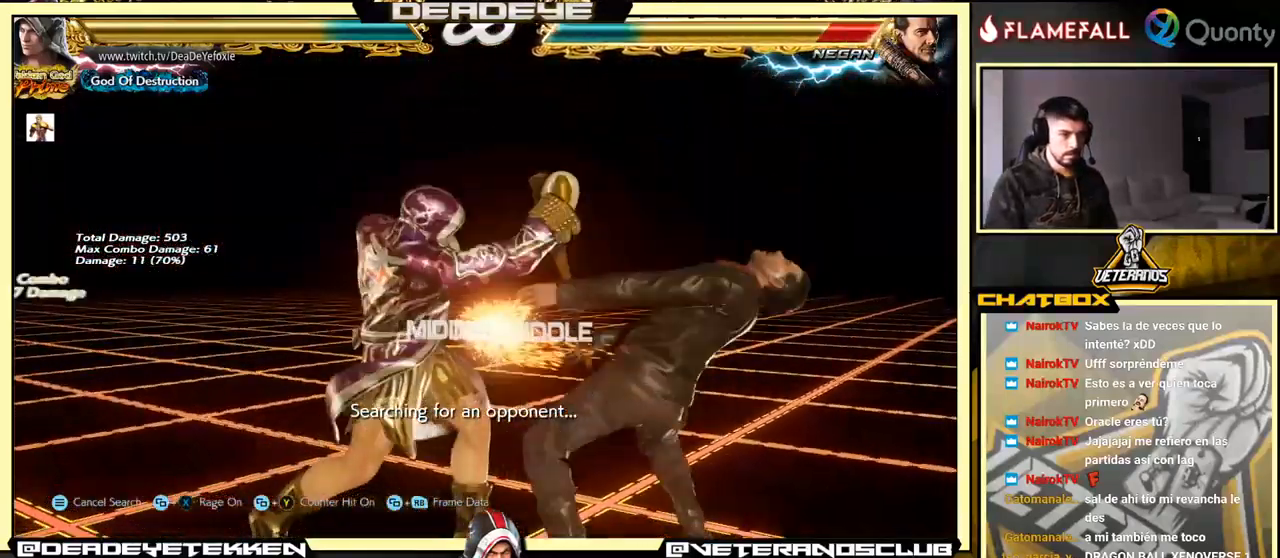
{"buttons": ["SQUARE"], "left_stick": "center", "events": [[134, "left_stick", "down-left"], [434, "SQUARE", "down"], [434, "left_stick", "center"]]}
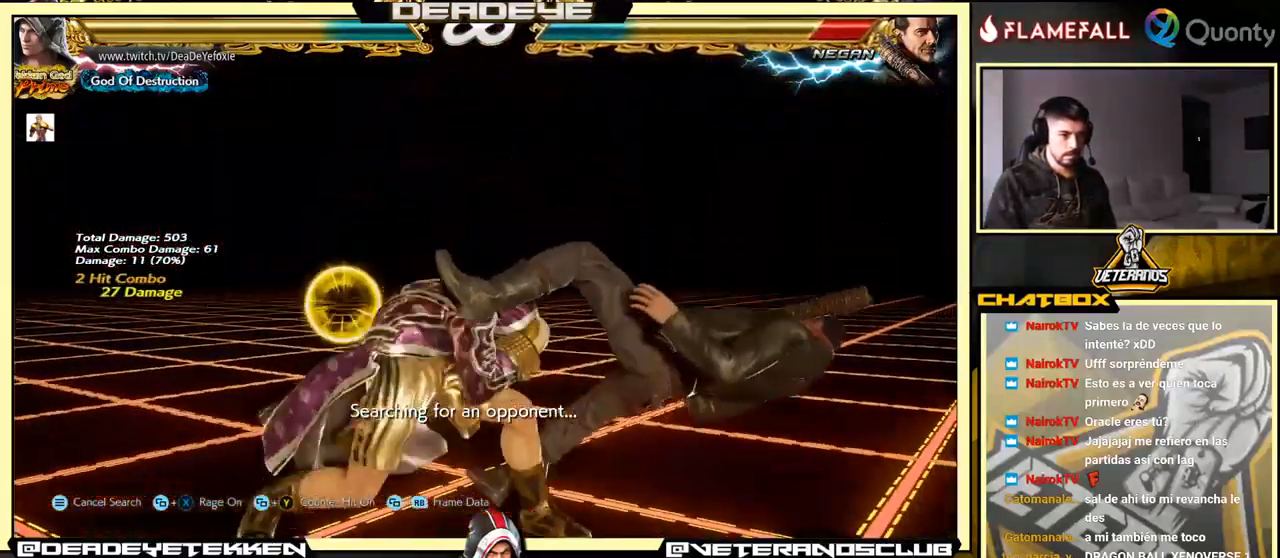
{"buttons": [], "left_stick": "down-right", "events": [[17, "SQUARE", "up"], [317, "left_stick", "down-right"]]}
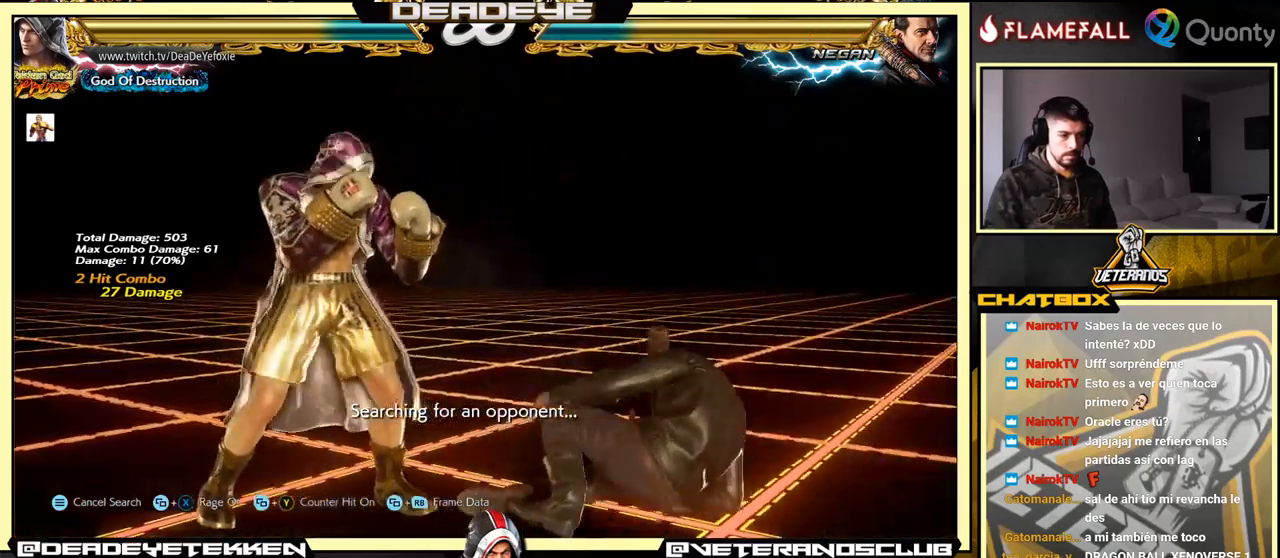
{"buttons": [], "left_stick": "center", "events": [[83, "left_stick", "center"]]}
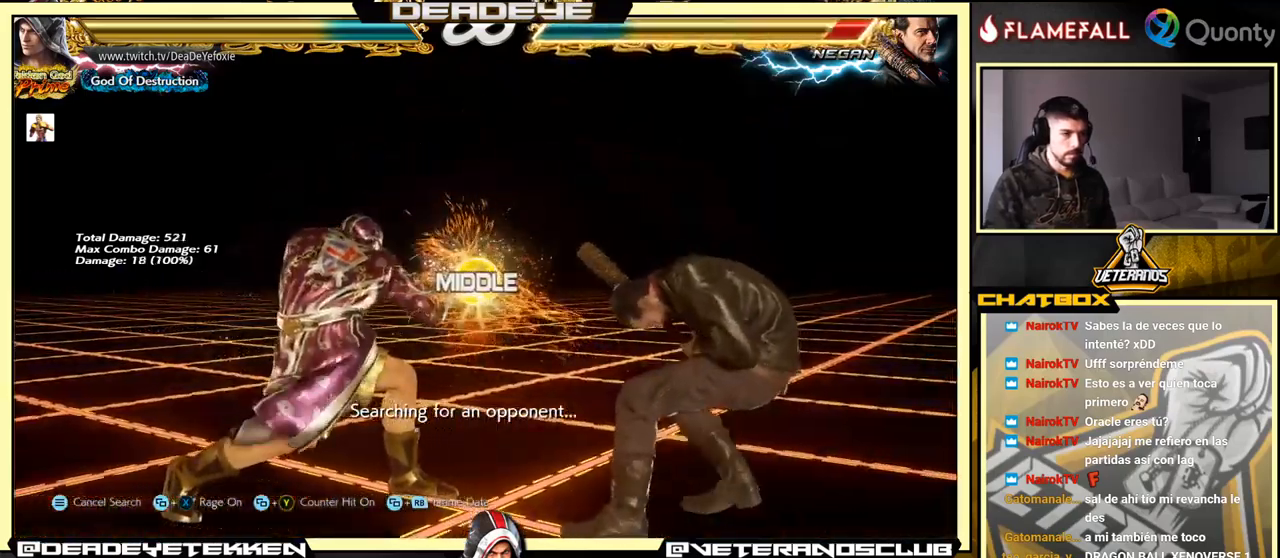
{"buttons": ["TRIANGLE"], "left_stick": "down-right", "events": [[183, "left_stick", "right"], [300, "R2", "down"], [366, "left_stick", "down-right"], [400, "R2", "up"], [466, "TRIANGLE", "down"]]}
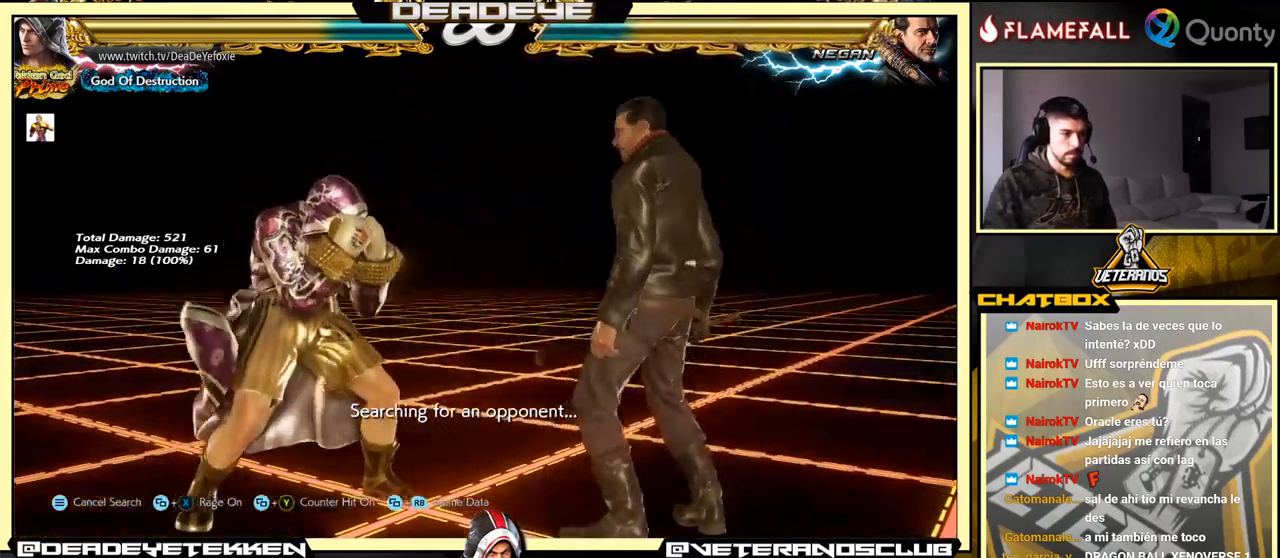
{"buttons": [], "left_stick": "center", "events": [[133, "TRIANGLE", "up"], [133, "left_stick", "right"], [283, "left_stick", "center"]]}
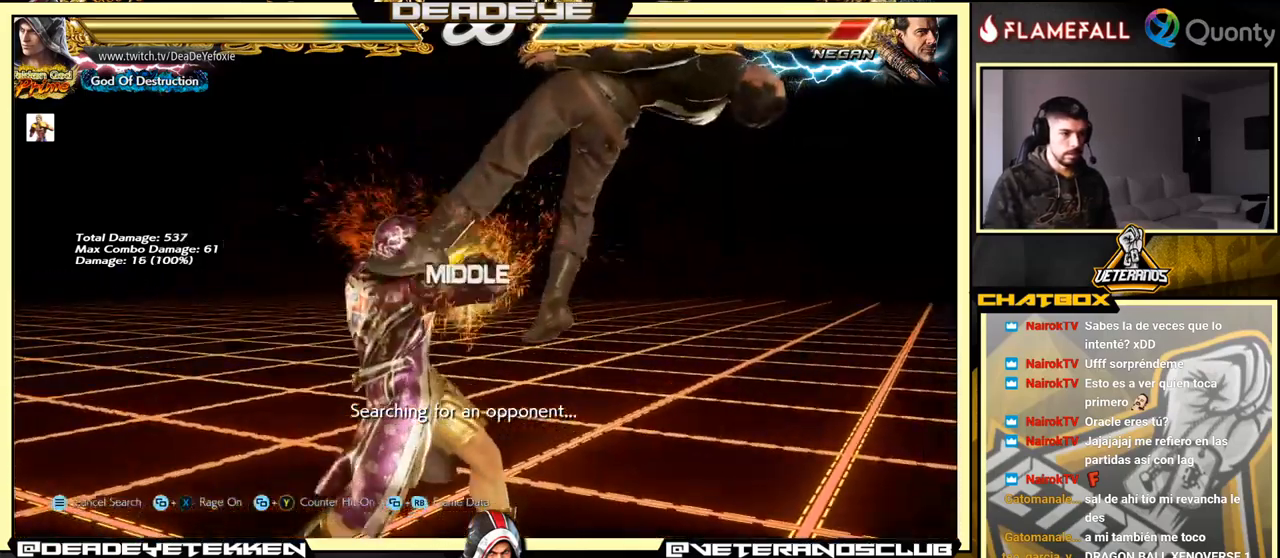
{"buttons": [], "left_stick": "center", "events": [[116, "left_stick", "down-left"], [283, "SQUARE", "down"], [316, "left_stick", "center"], [350, "SQUARE", "up"]]}
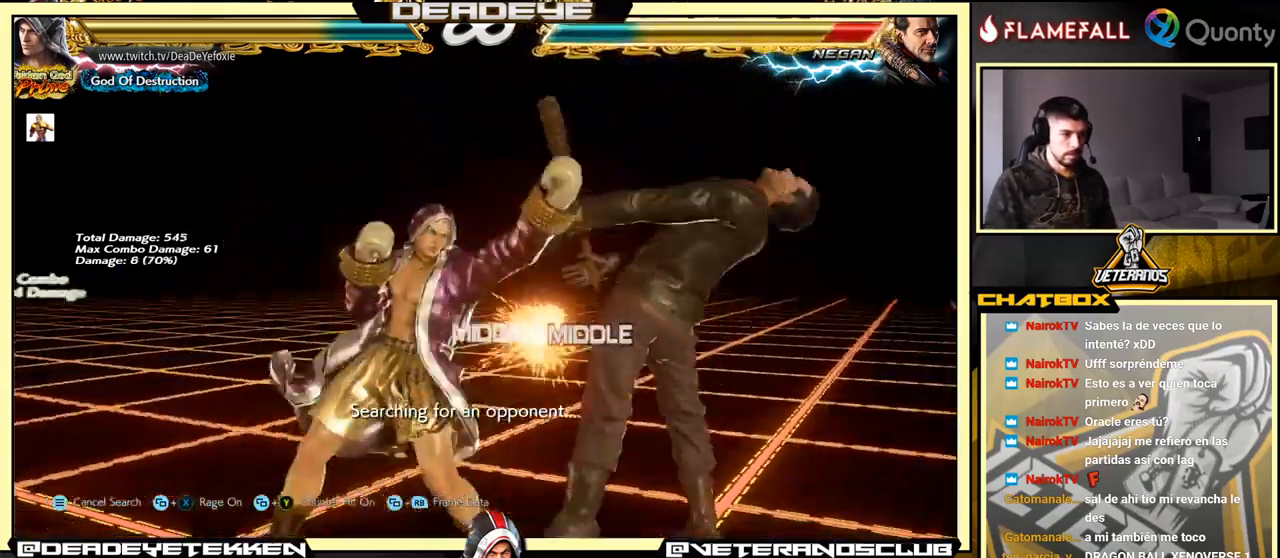
{"buttons": [], "left_stick": "down-right", "events": [[150, "left_stick", "down-right"], [216, "TRIANGLE", "down"], [333, "TRIANGLE", "up"], [350, "CROSS", "down"], [450, "CROSS", "up"]]}
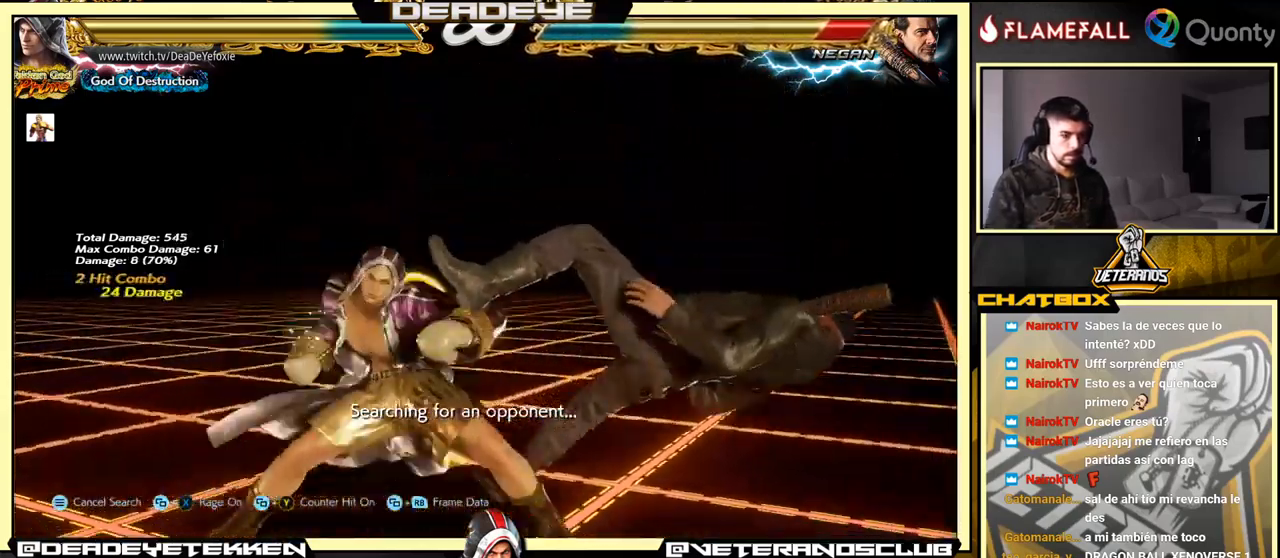
{"buttons": [], "left_stick": "down-left", "events": [[116, "left_stick", "down-left"]]}
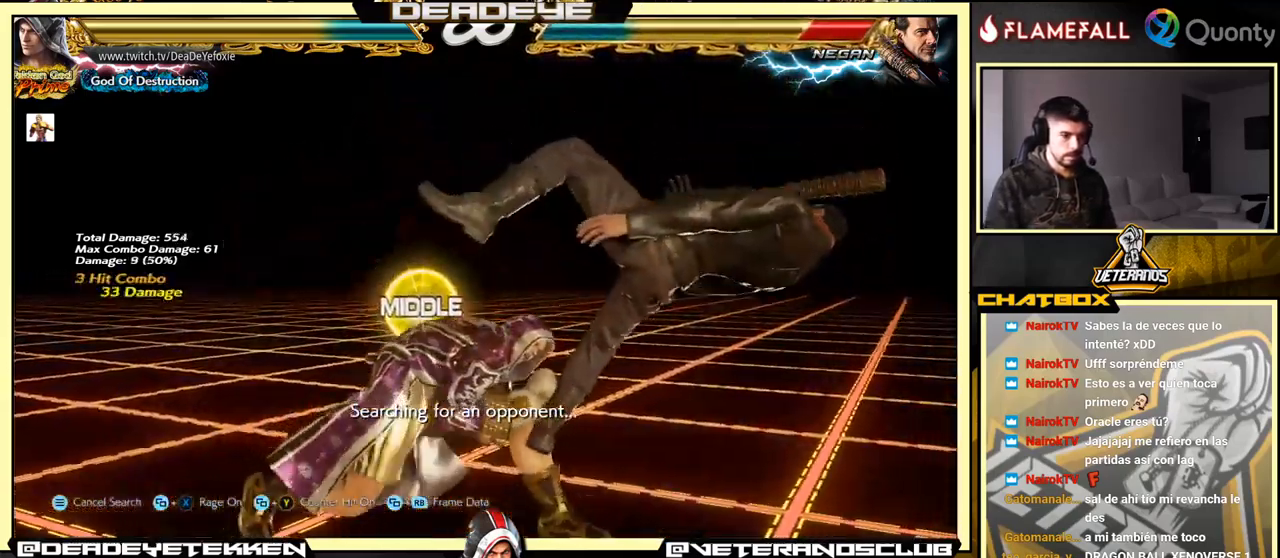
{"buttons": [], "left_stick": "right", "events": [[50, "left_stick", "center"], [66, "SQUARE", "down"], [133, "SQUARE", "up"], [333, "left_stick", "right"]]}
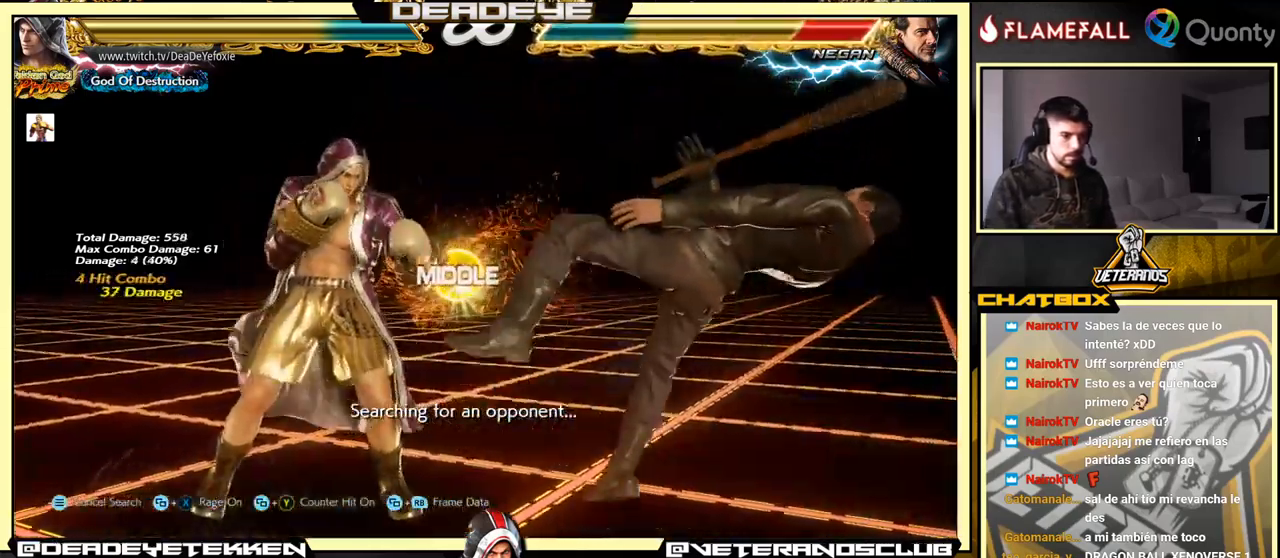
{"buttons": [], "left_stick": "left", "events": [[50, "TRIANGLE", "down"], [183, "SQUARE", "down"], [216, "TRIANGLE", "up"], [250, "left_stick", "center"], [300, "left_stick", "left"], [366, "SQUARE", "up"]]}
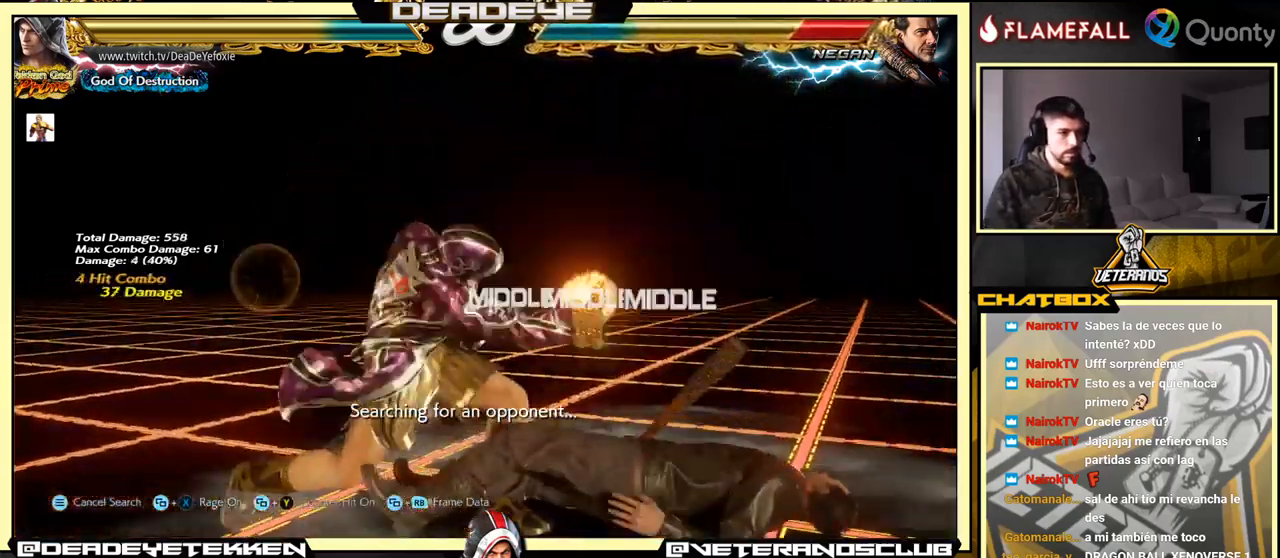
{"buttons": ["CROSS", "TRIANGLE"], "left_stick": "right", "events": [[266, "left_stick", "right"], [316, "CROSS", "down"], [416, "TRIANGLE", "down"]]}
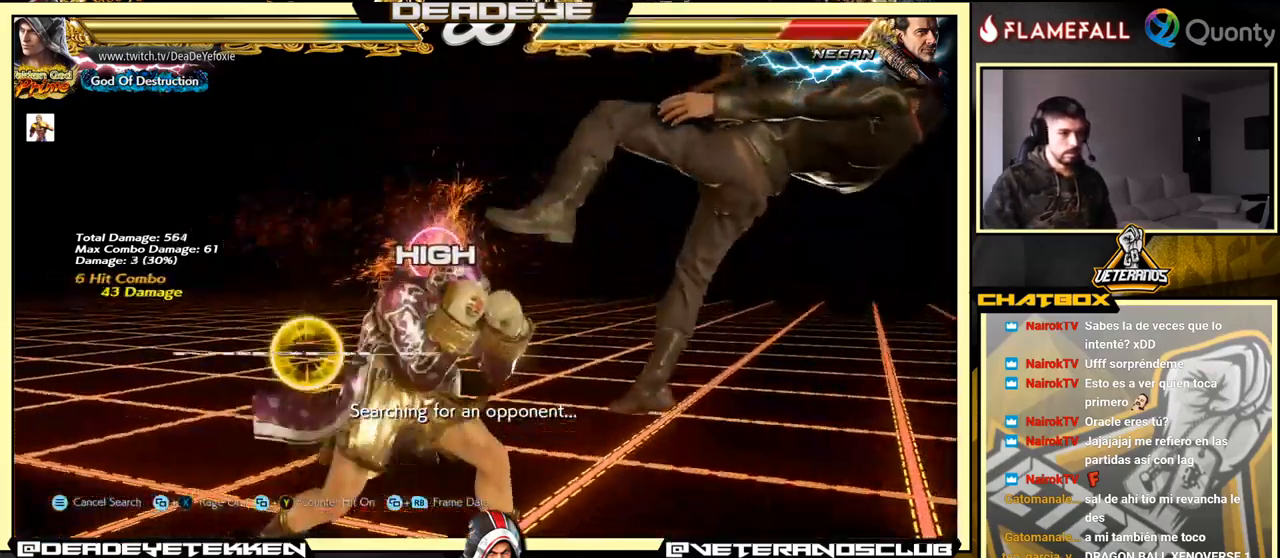
{"buttons": [], "left_stick": "down-left", "events": [[66, "TRIANGLE", "up"], [150, "CROSS", "up"], [283, "left_stick", "down-left"]]}
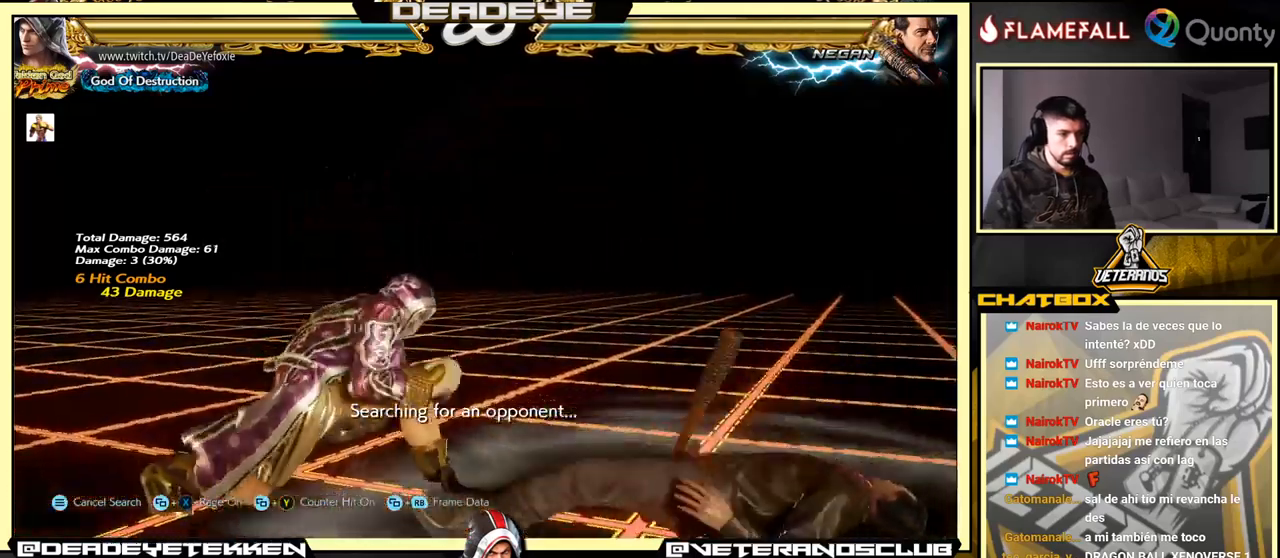
{"buttons": [], "left_stick": "right", "events": [[200, "left_stick", "center"], [267, "left_stick", "right"]]}
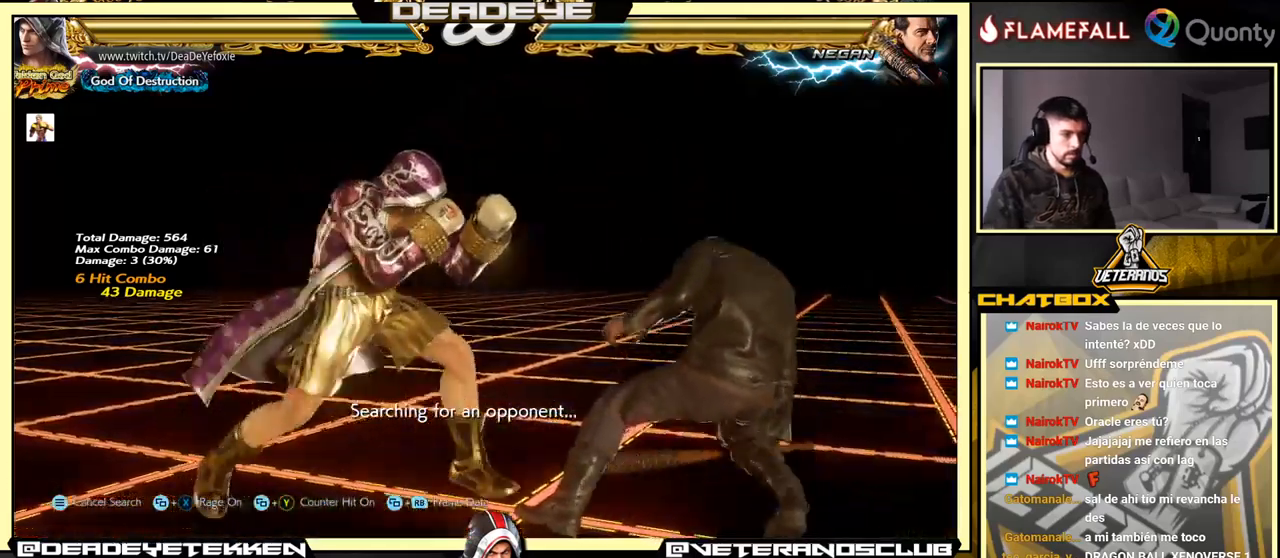
{"buttons": [], "left_stick": "center", "events": [[117, "left_stick", "left"], [217, "left_stick", "center"], [350, "left_stick", "right"], [467, "left_stick", "center"]]}